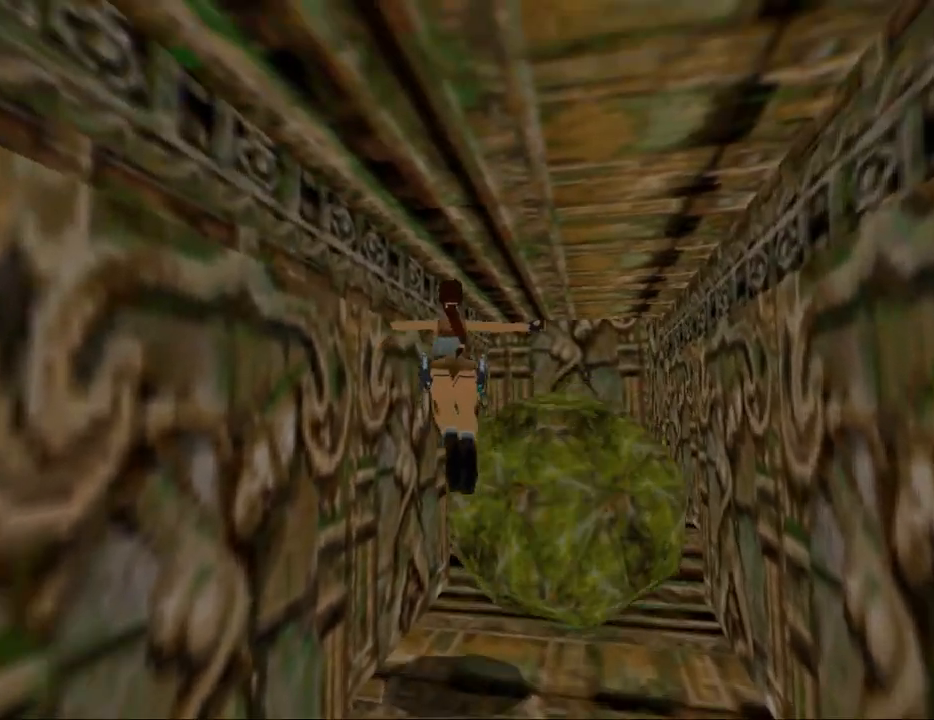
Gameplay with keyboard; each line is a JSON object with the keys held at the frame after it. "events" lists presses ("down") and releases ("up") of "0", "1", "2", "3", "4", "5", "6", "7", "8", "9", "act", "crouch", "dash", "down", "flare", "gun", "inv", "jump", "left", "look", "right", "roll", "sl", "sr", "up" and "walk" between this image and that frame as [ms after this image, input, new state], when the widget could be followed in between. No other keys are recorded. Mouse input is not recorded. Key names are as the overlay labels them; some are game actions (e.g. jump) rather than physical keys. Not read: other_keys.
{"keys": [], "events": []}
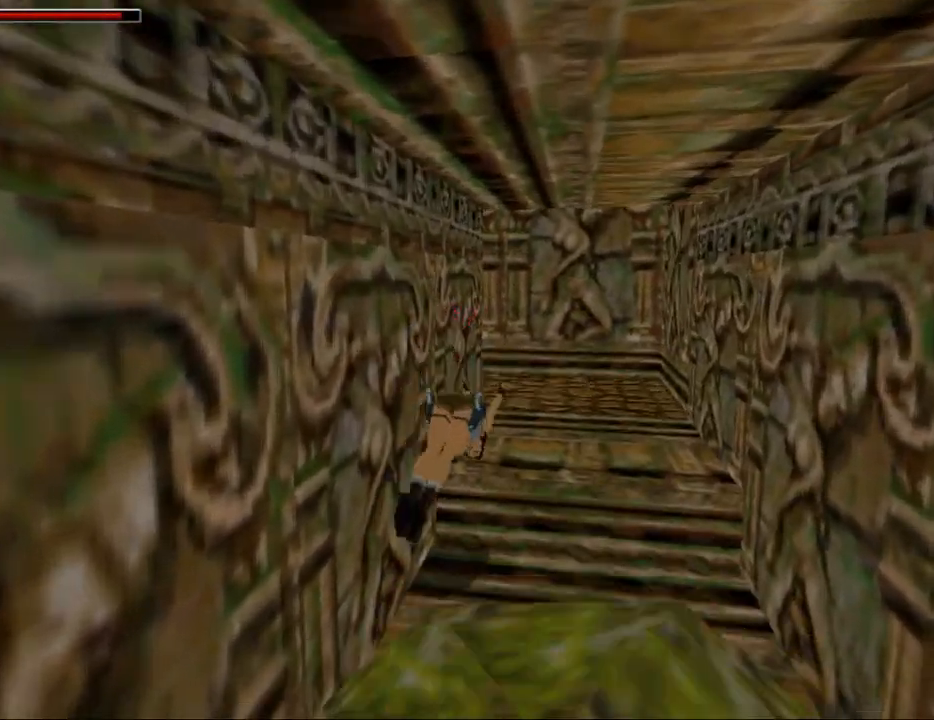
{"keys": ["left", "up"], "events": [[167, "up", "down"], [200, "left", "down"]]}
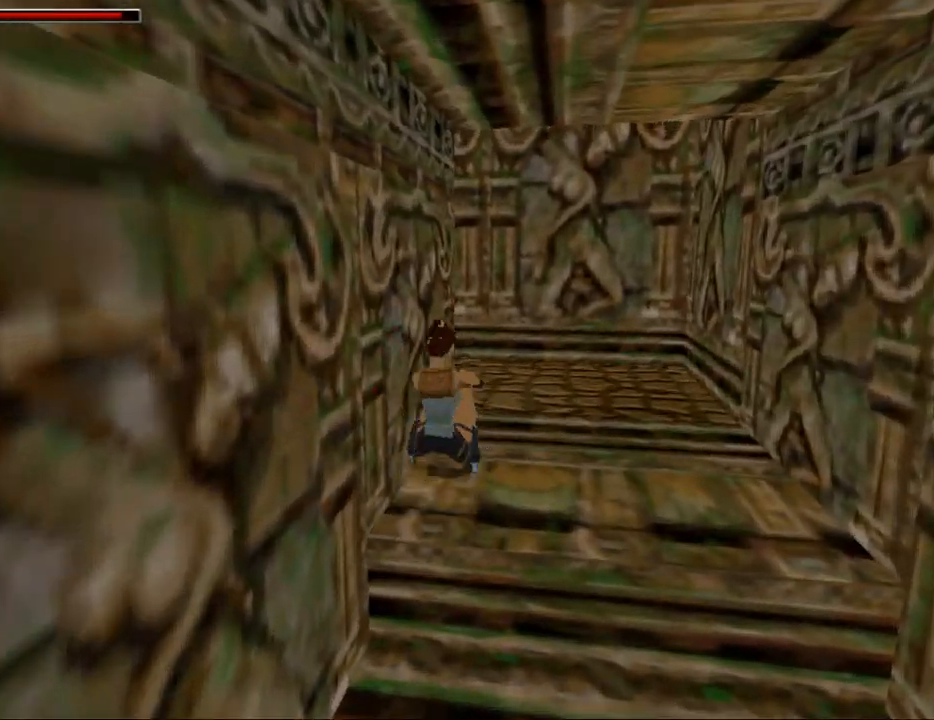
{"keys": ["left", "up"], "events": []}
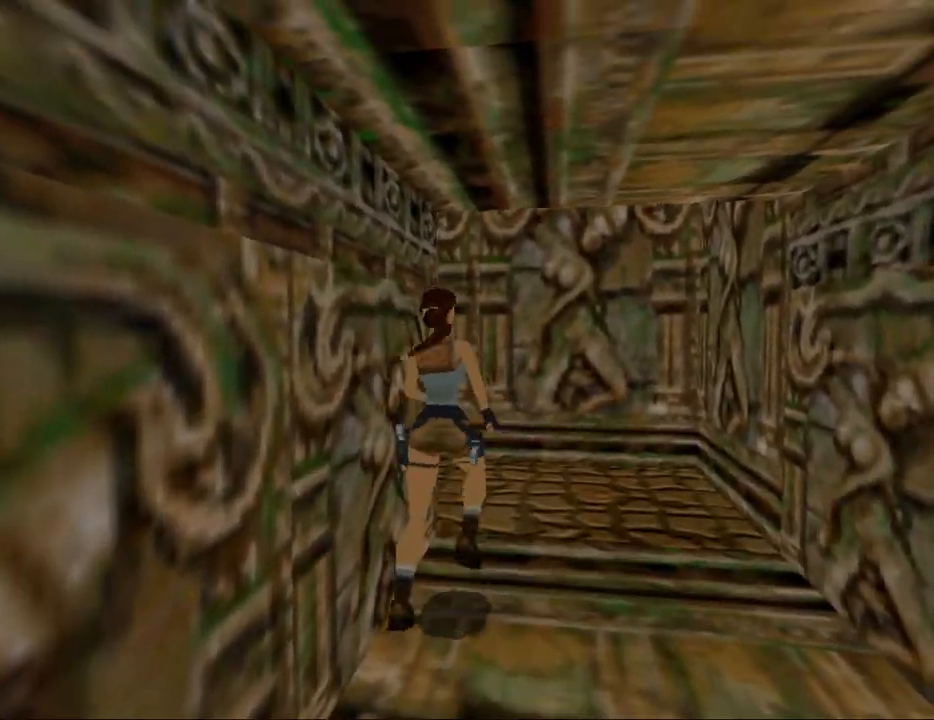
{"keys": ["left", "up"], "events": []}
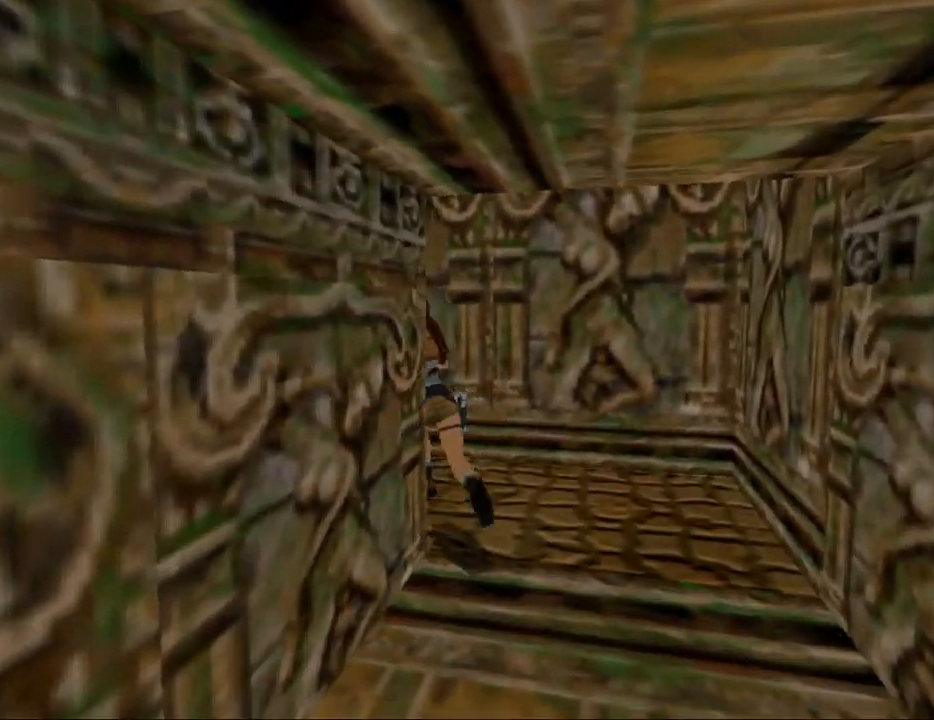
{"keys": ["left", "up"], "events": [[200, "left", "up"], [367, "left", "down"]]}
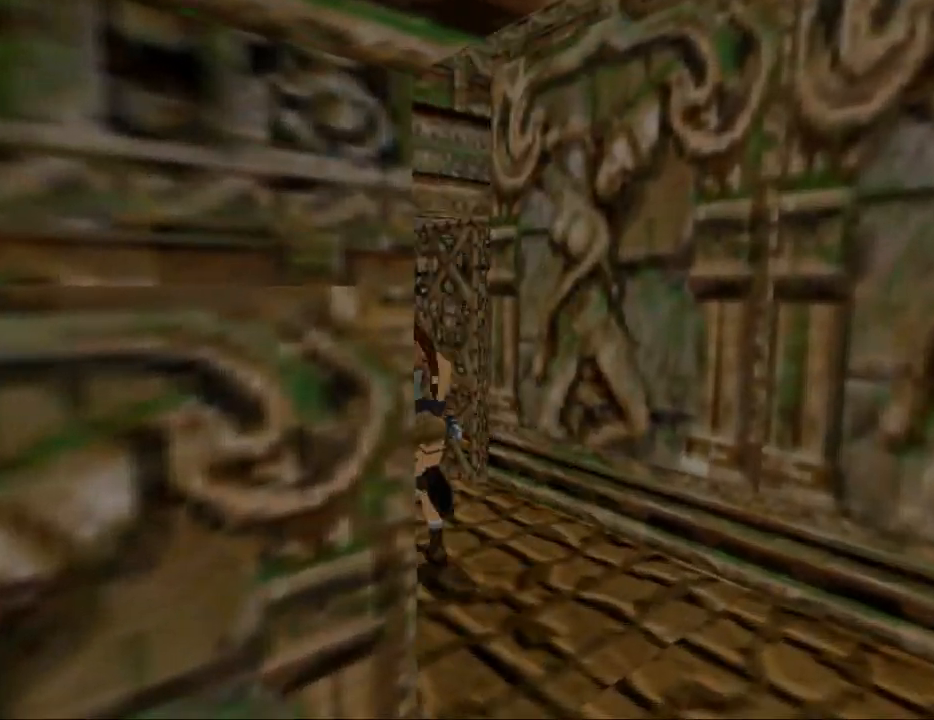
{"keys": ["left", "up"], "events": []}
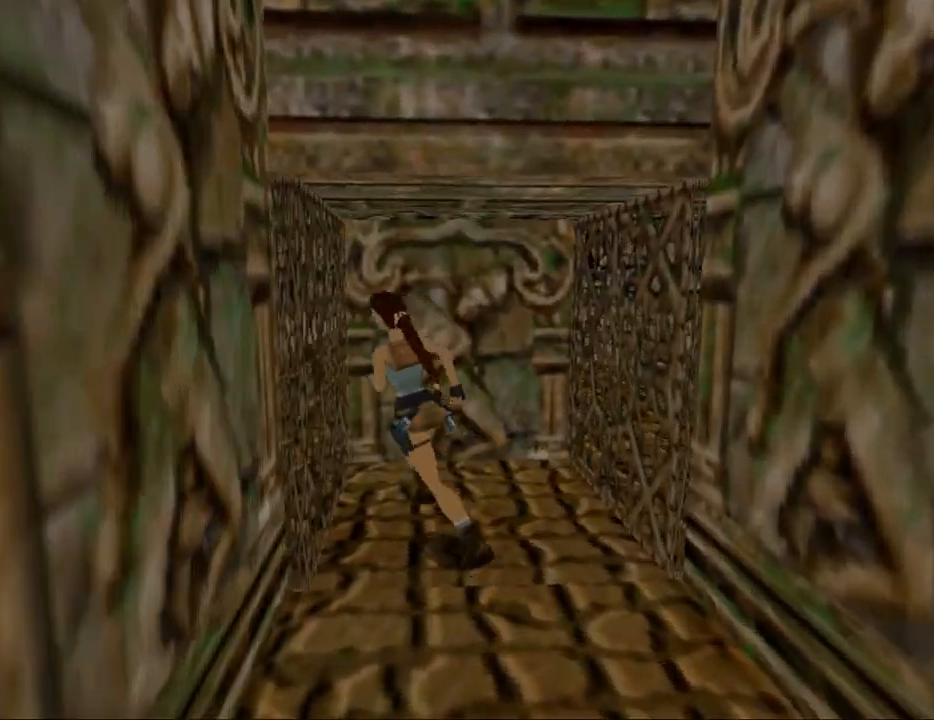
{"keys": ["up"], "events": [[167, "left", "up"]]}
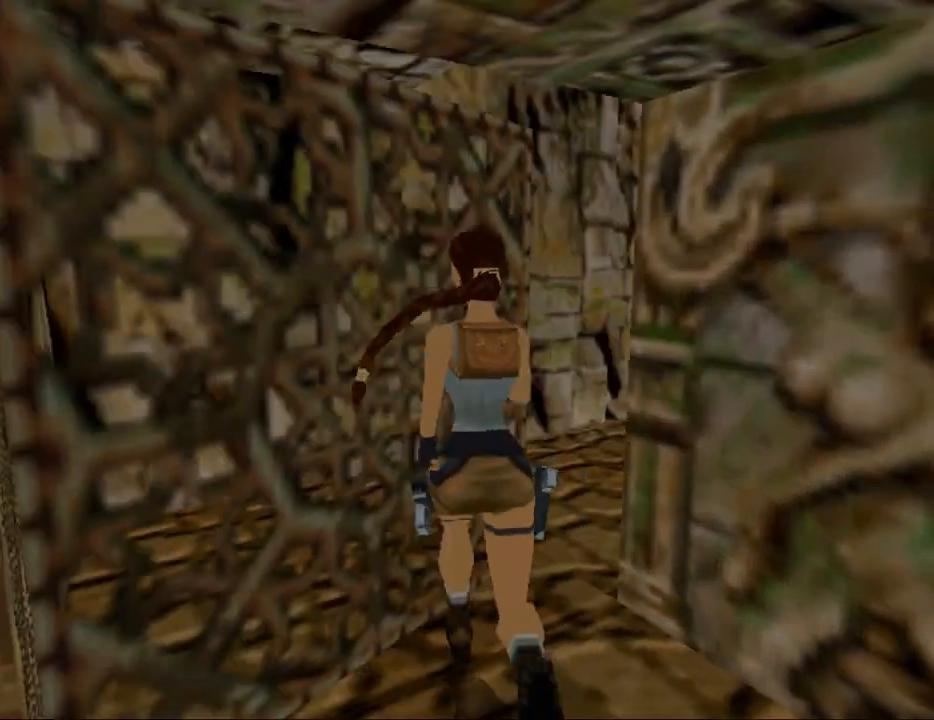
{"keys": ["up"], "events": []}
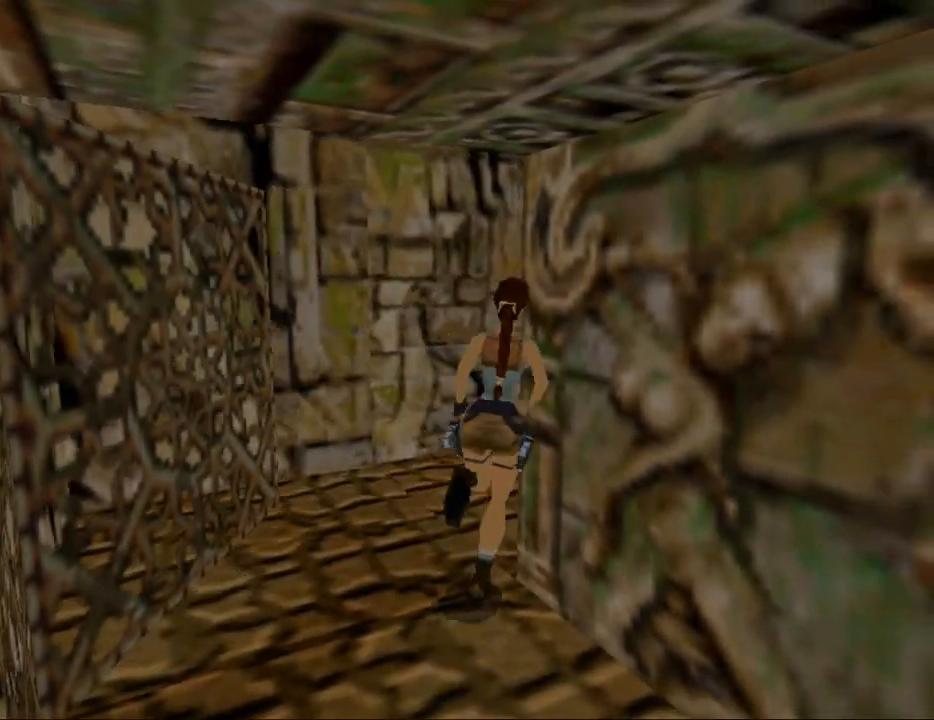
{"keys": ["dash", "up"], "events": [[300, "dash", "down"]]}
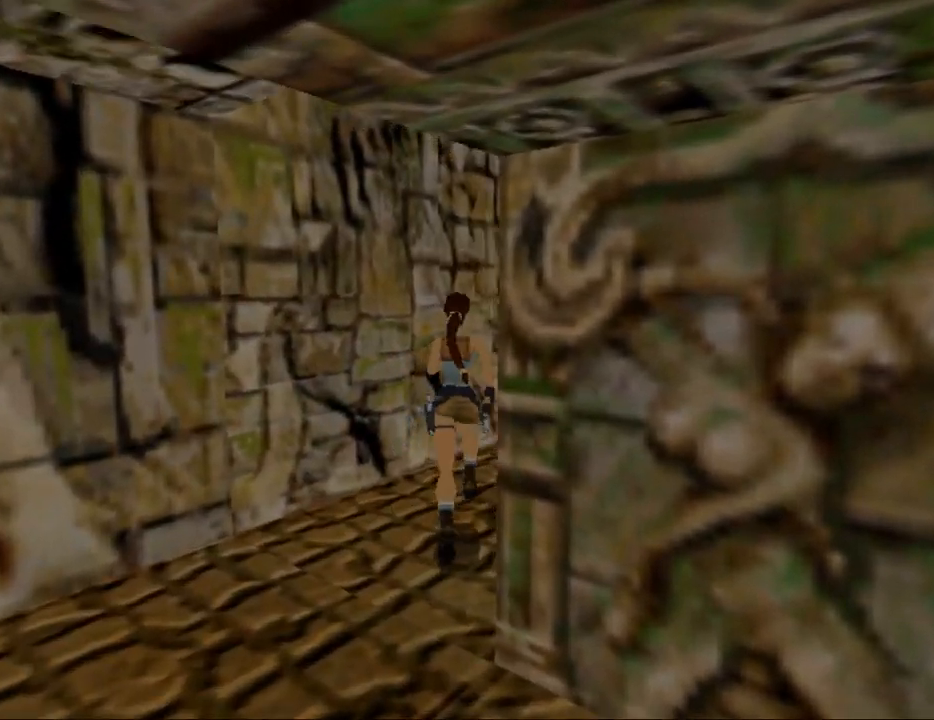
{"keys": ["dash", "up"], "events": []}
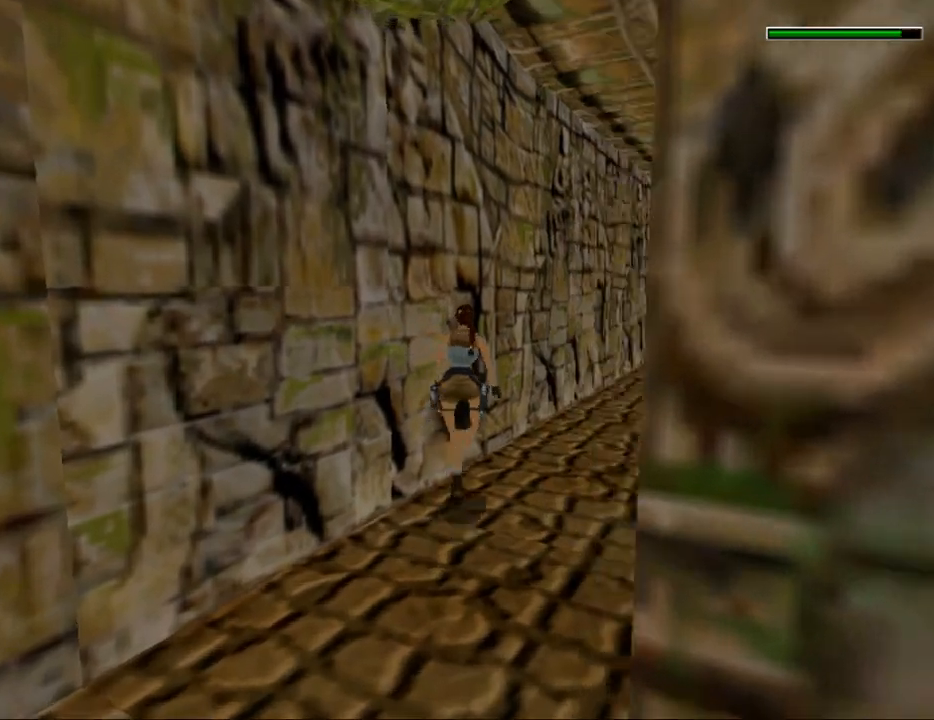
{"keys": ["dash", "left", "up"], "events": [[133, "left", "down"]]}
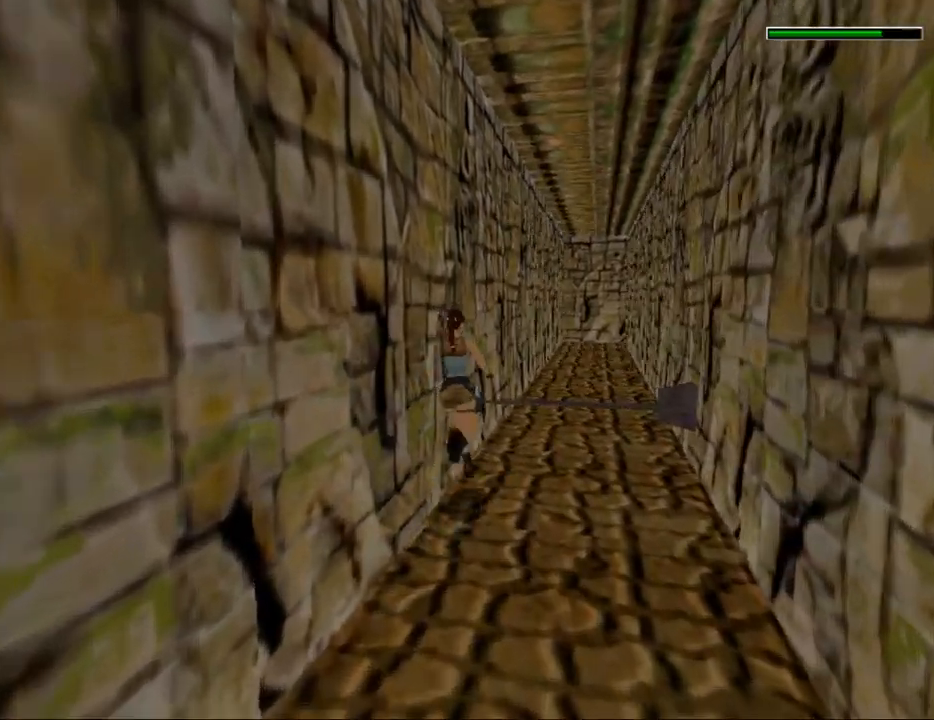
{"keys": ["dash", "up"], "events": [[333, "left", "up"]]}
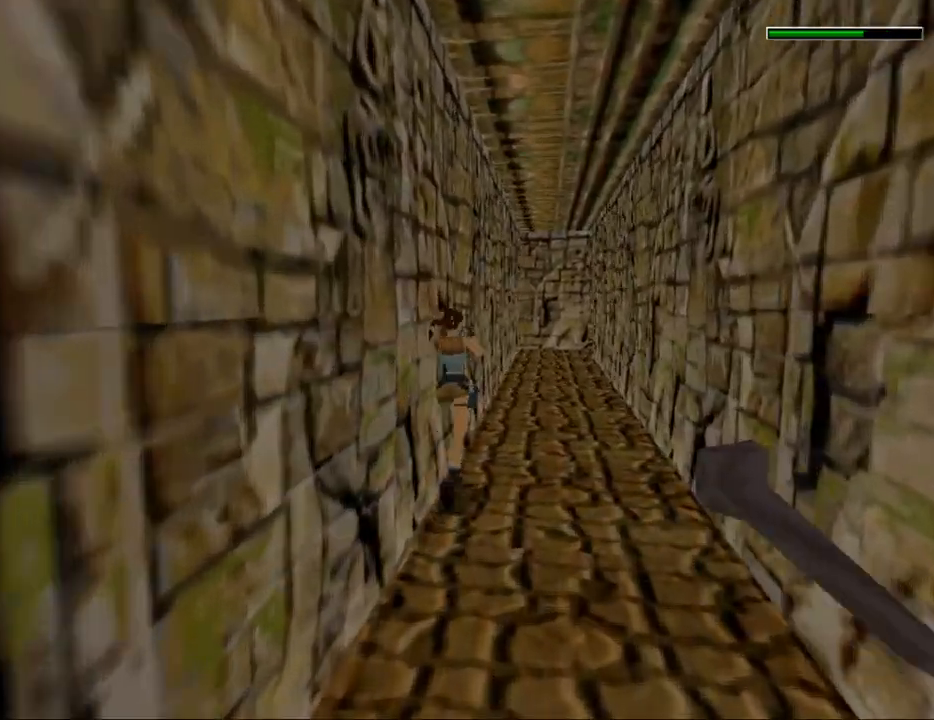
{"keys": ["dash", "up"], "events": []}
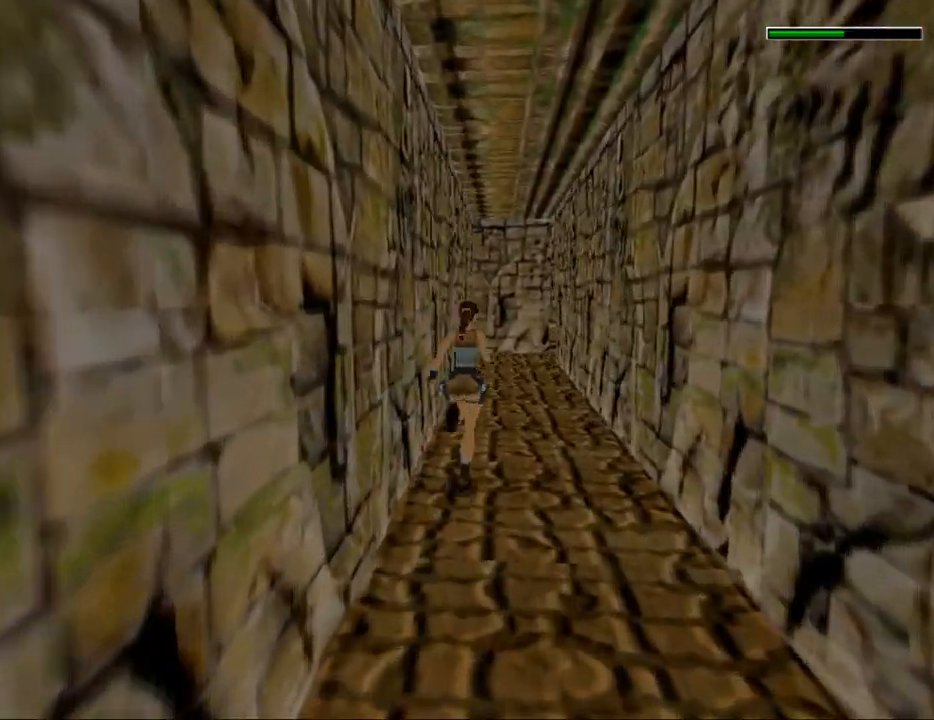
{"keys": ["dash", "up"], "events": [[33, "left", "down"], [167, "left", "up"], [367, "left", "down"], [500, "left", "up"]]}
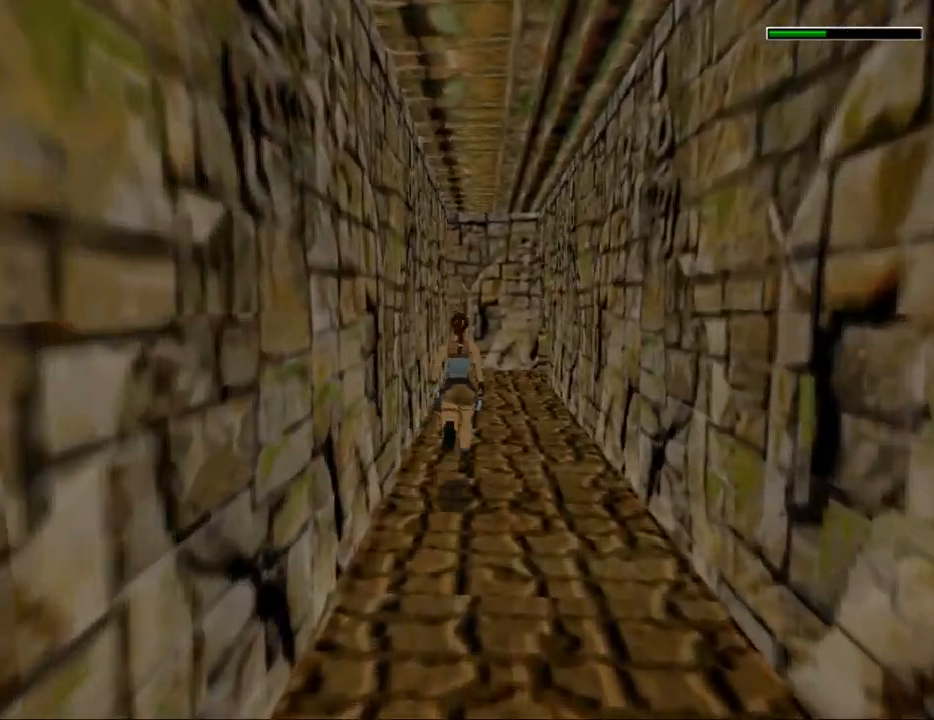
{"keys": ["dash", "right", "up"], "events": [[267, "right", "down"]]}
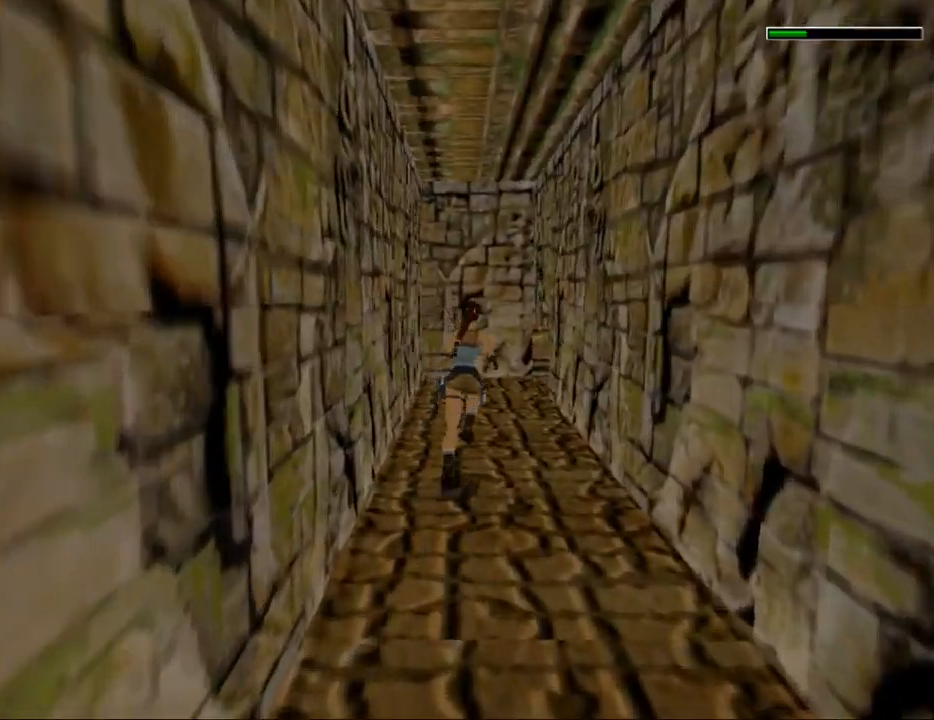
{"keys": ["up"], "events": [[33, "right", "up"], [467, "dash", "up"]]}
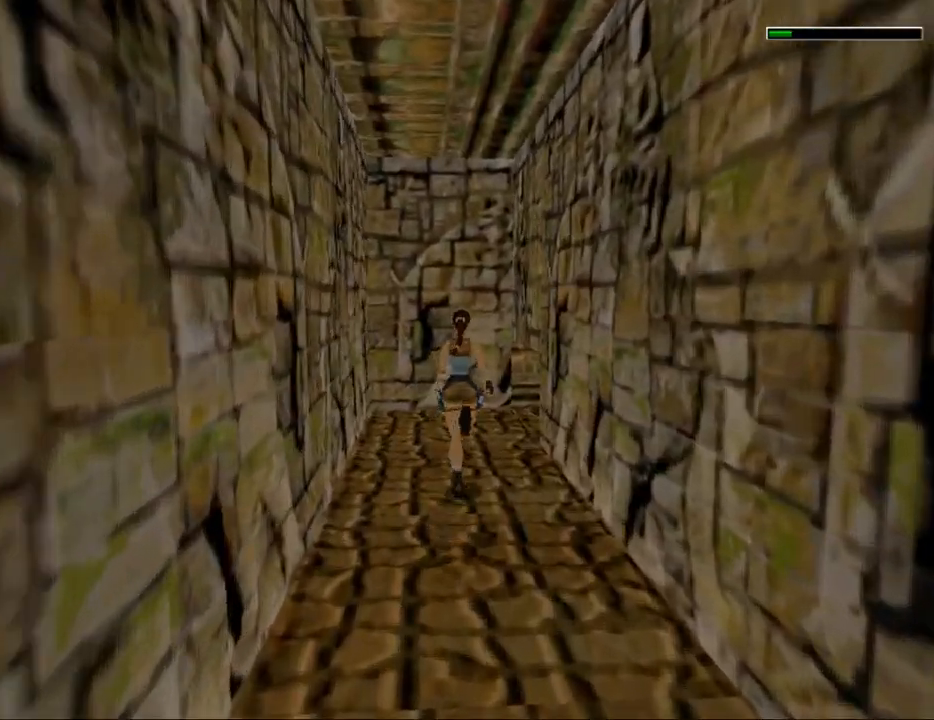
{"keys": ["right"], "events": [[100, "right", "down"], [400, "up", "up"]]}
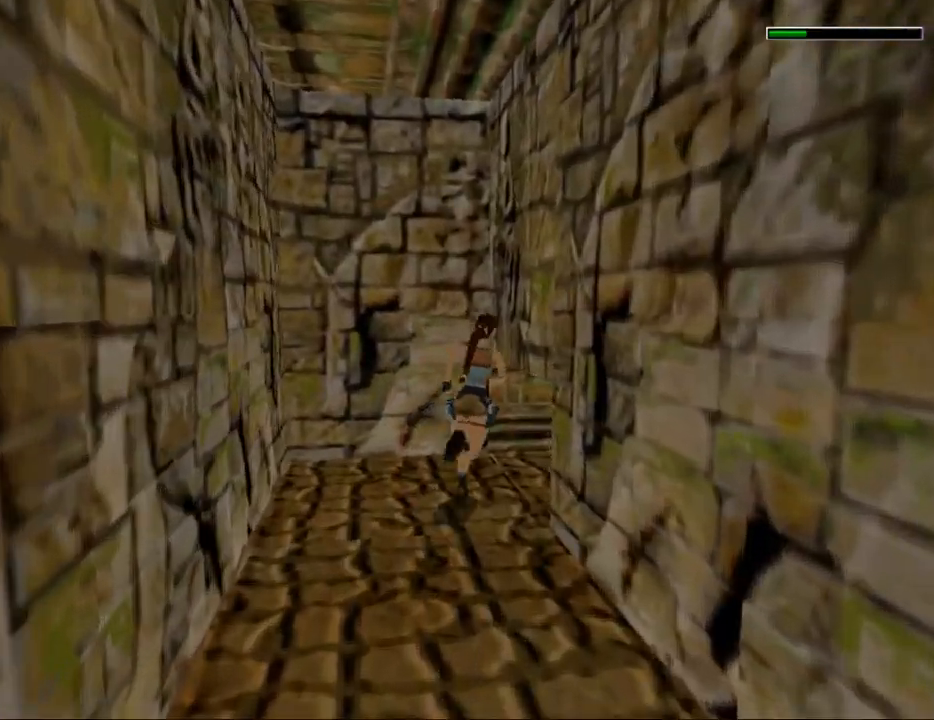
{"keys": ["crouch"], "events": [[367, "crouch", "down"], [400, "right", "up"]]}
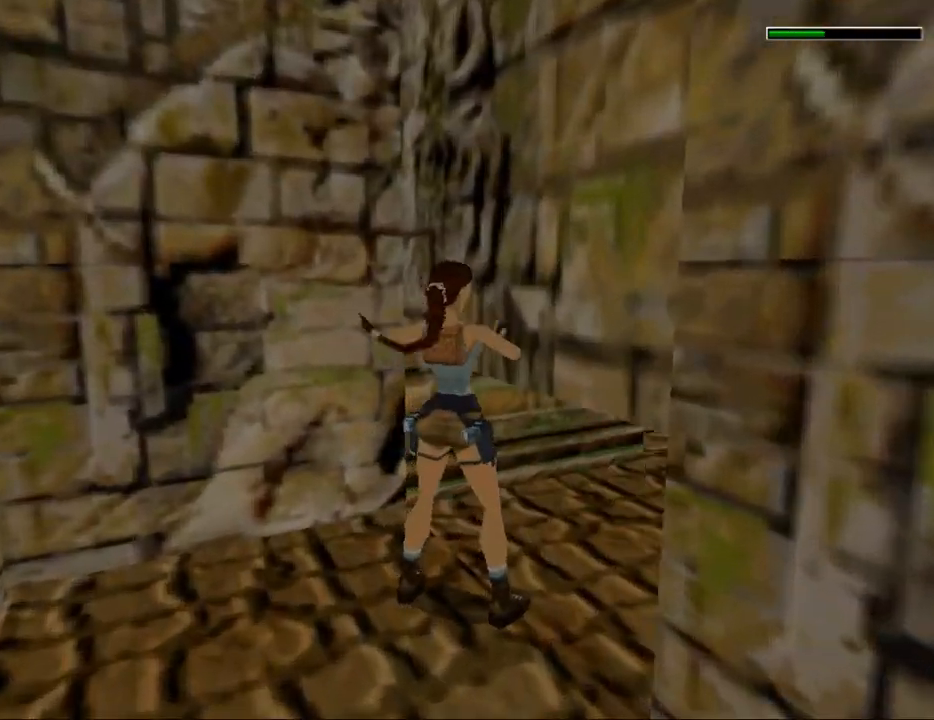
{"keys": ["crouch", "right", "up"], "events": [[67, "up", "down"], [267, "right", "down"]]}
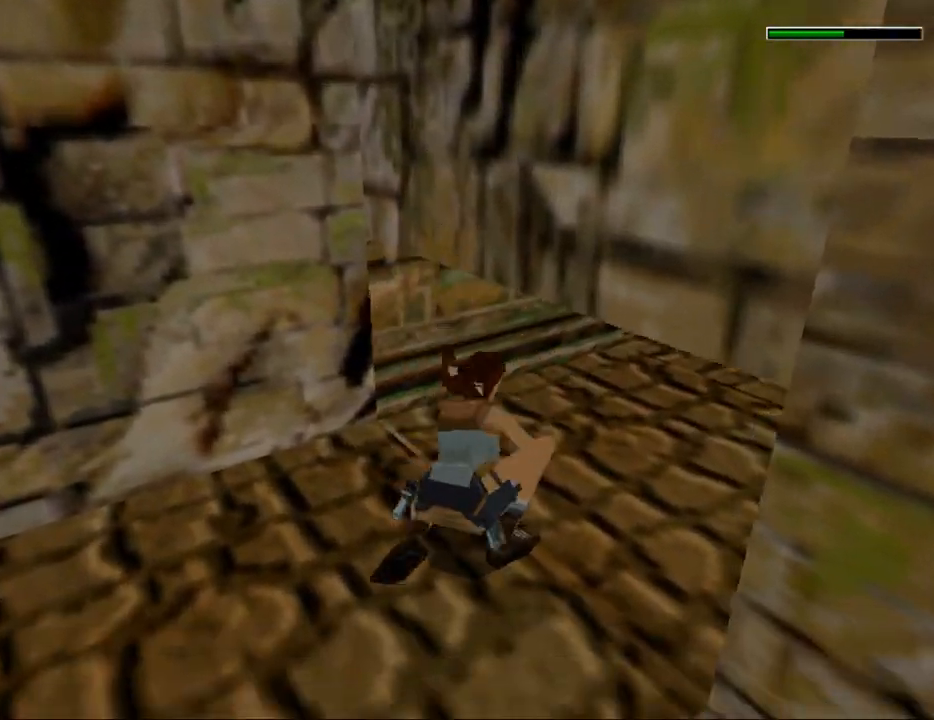
{"keys": ["crouch", "right", "up"], "events": []}
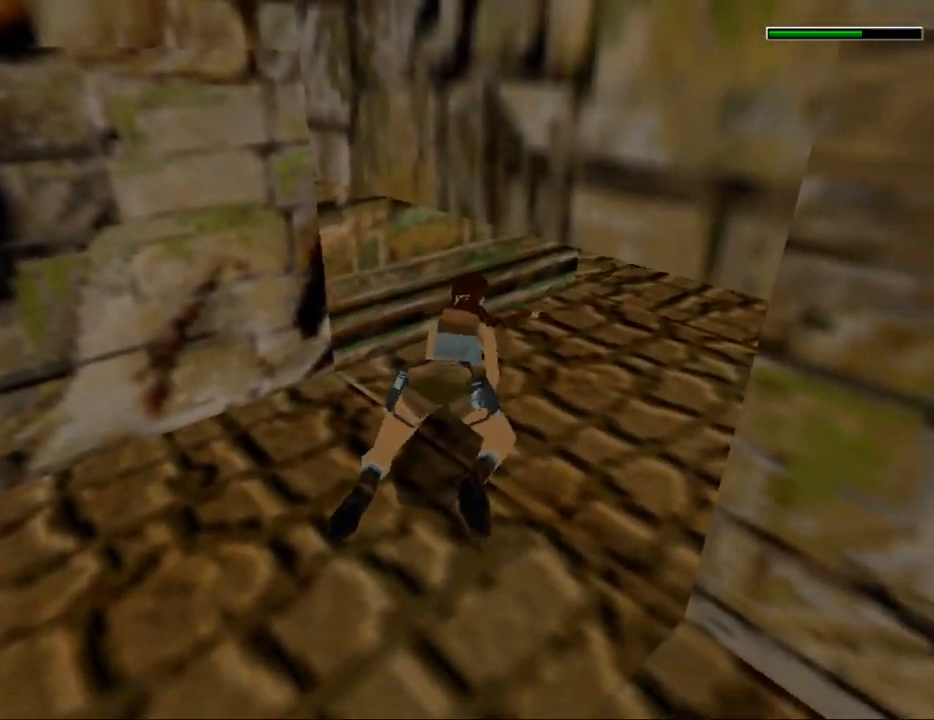
{"keys": ["crouch", "right", "up"], "events": []}
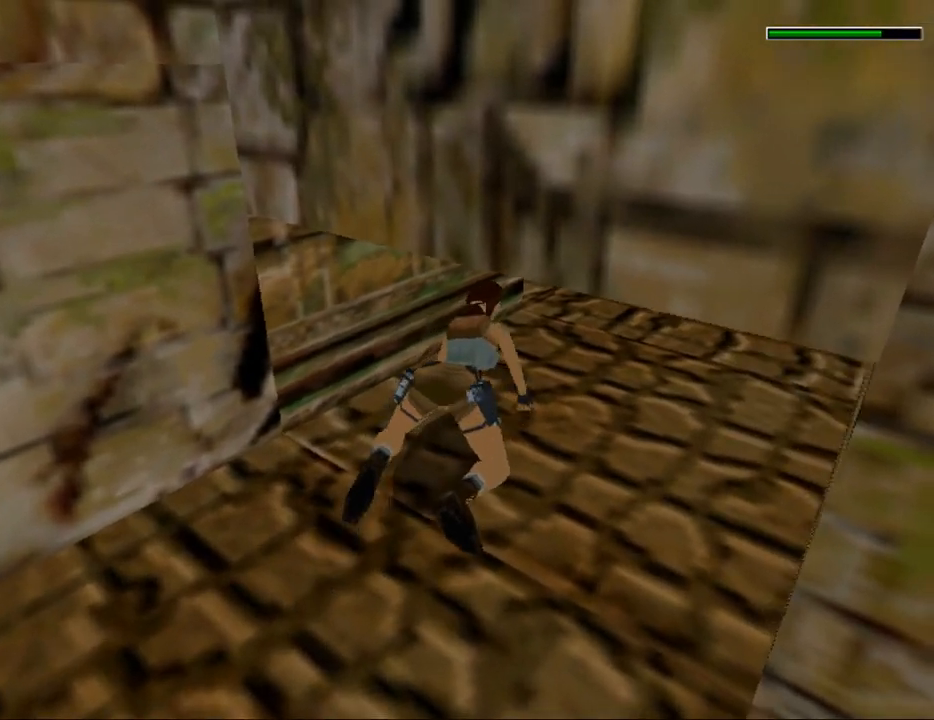
{"keys": ["crouch", "right", "up"], "events": []}
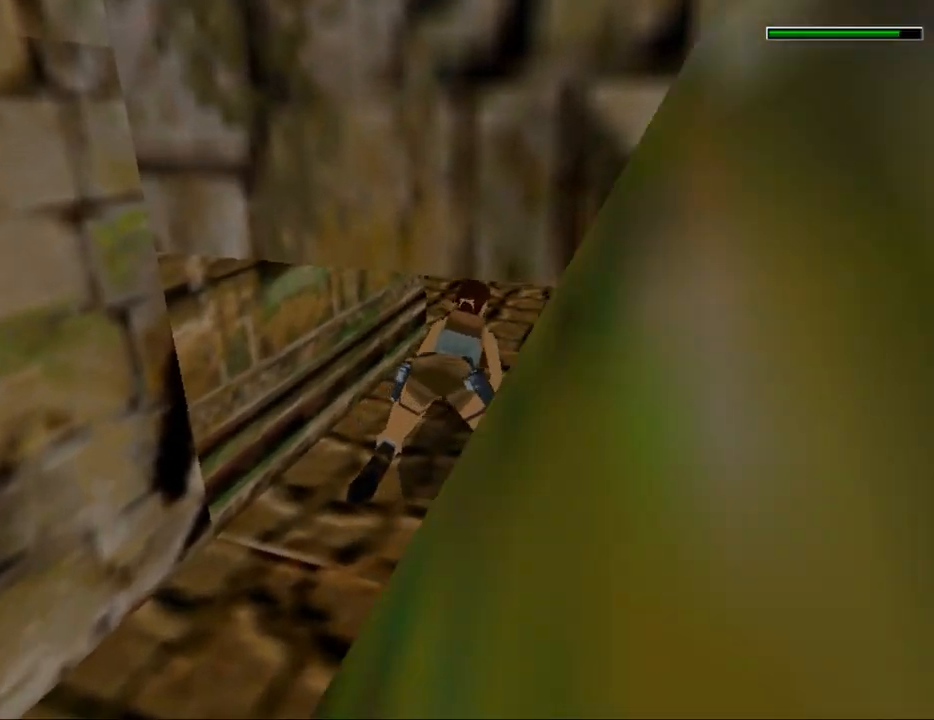
{"keys": ["crouch", "left", "up"], "events": [[200, "right", "up"], [500, "left", "down"]]}
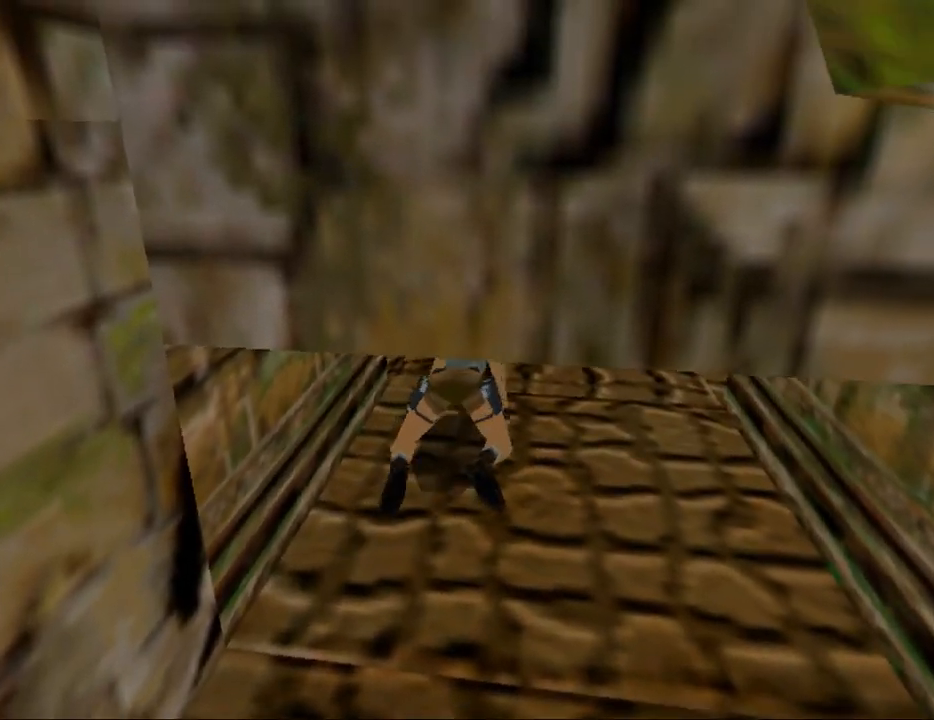
{"keys": [], "events": [[200, "left", "up"], [267, "up", "up"], [300, "crouch", "up"]]}